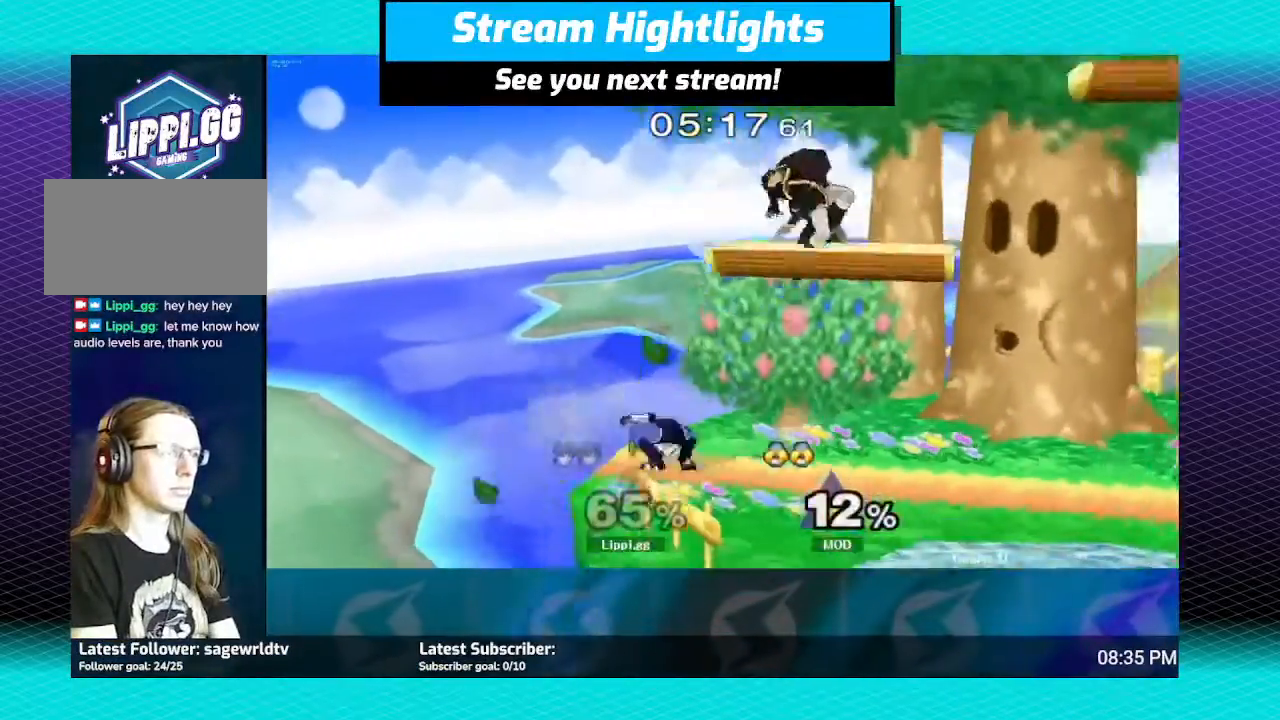
Gameplay with a controller (Nintendo layout); each line is a JSON object with the inputs held at the frame after it. "events" lists button and stick changes between this image and that frame as [ms after this image, input, new state], when the widget could be followed in between. Not read: L3 R3.
{"buttons": [], "left_stick": "right", "right_stick": "center", "events": [[34, "A", "up"], [201, "left_stick", "up-right"], [334, "left_stick", "right"]]}
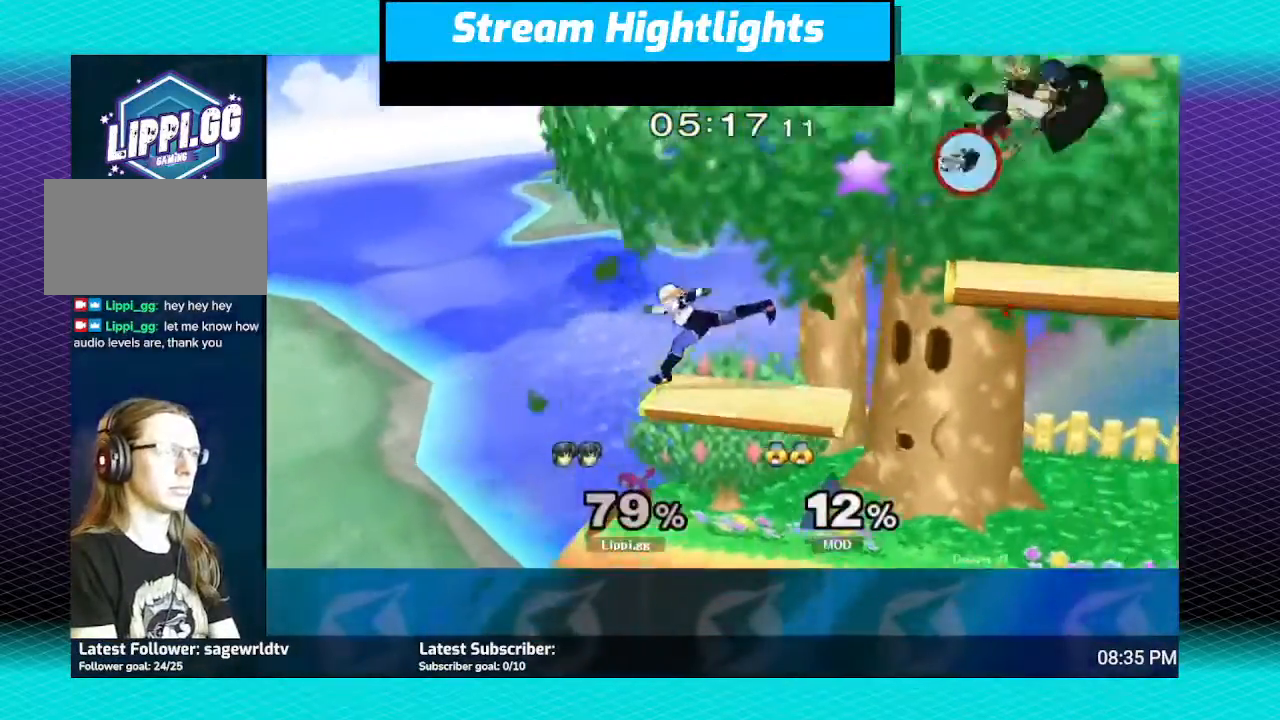
{"buttons": [], "left_stick": "center", "right_stick": "center", "events": [[267, "left_stick", "down"], [334, "left_stick", "center"]]}
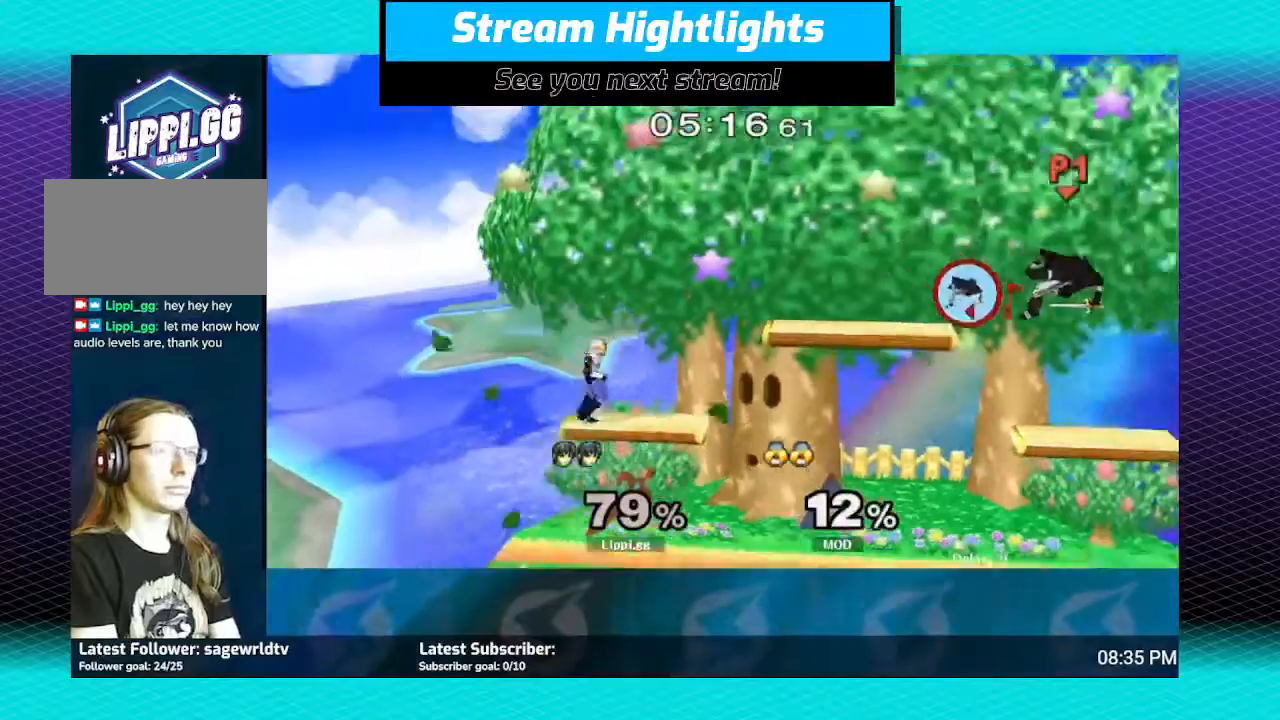
{"buttons": [], "left_stick": "up-left", "right_stick": "center", "events": [[134, "left_stick", "left"], [301, "Y", "down"], [334, "Y", "up"], [367, "left_stick", "center"], [468, "left_stick", "up-left"]]}
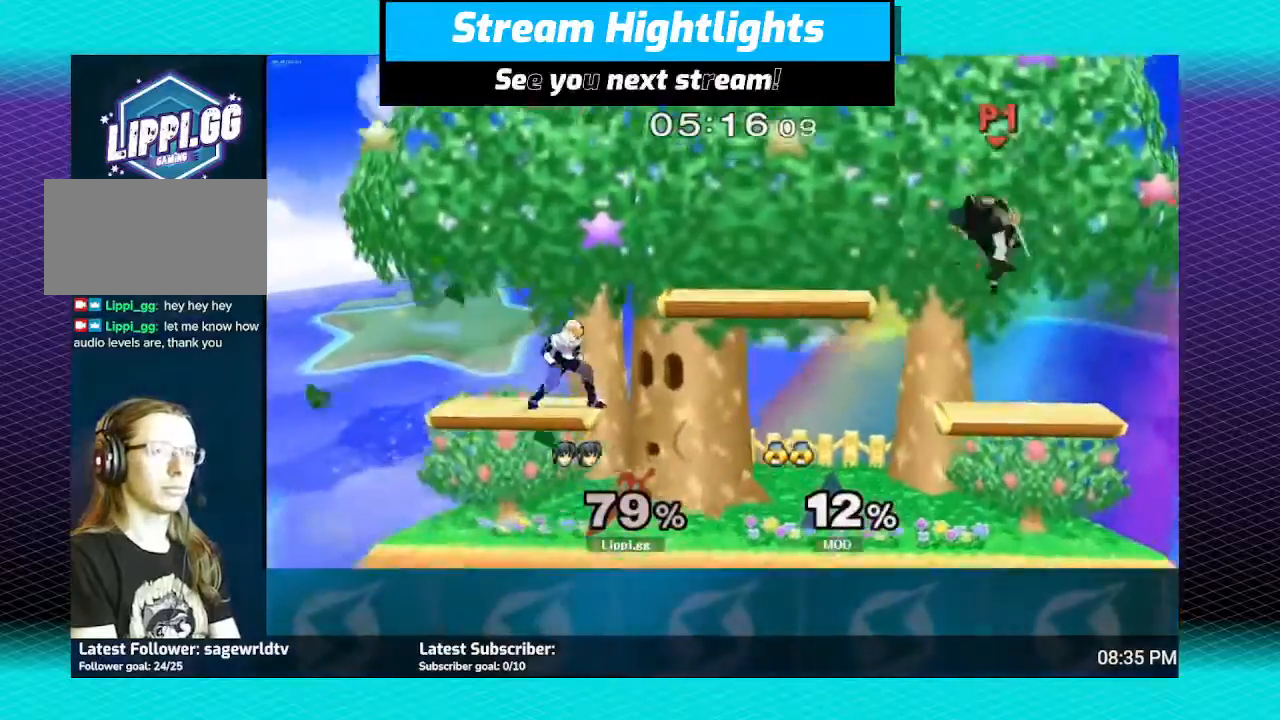
{"buttons": [], "left_stick": "down", "right_stick": "center", "events": [[167, "left_stick", "up"], [267, "left_stick", "down"]]}
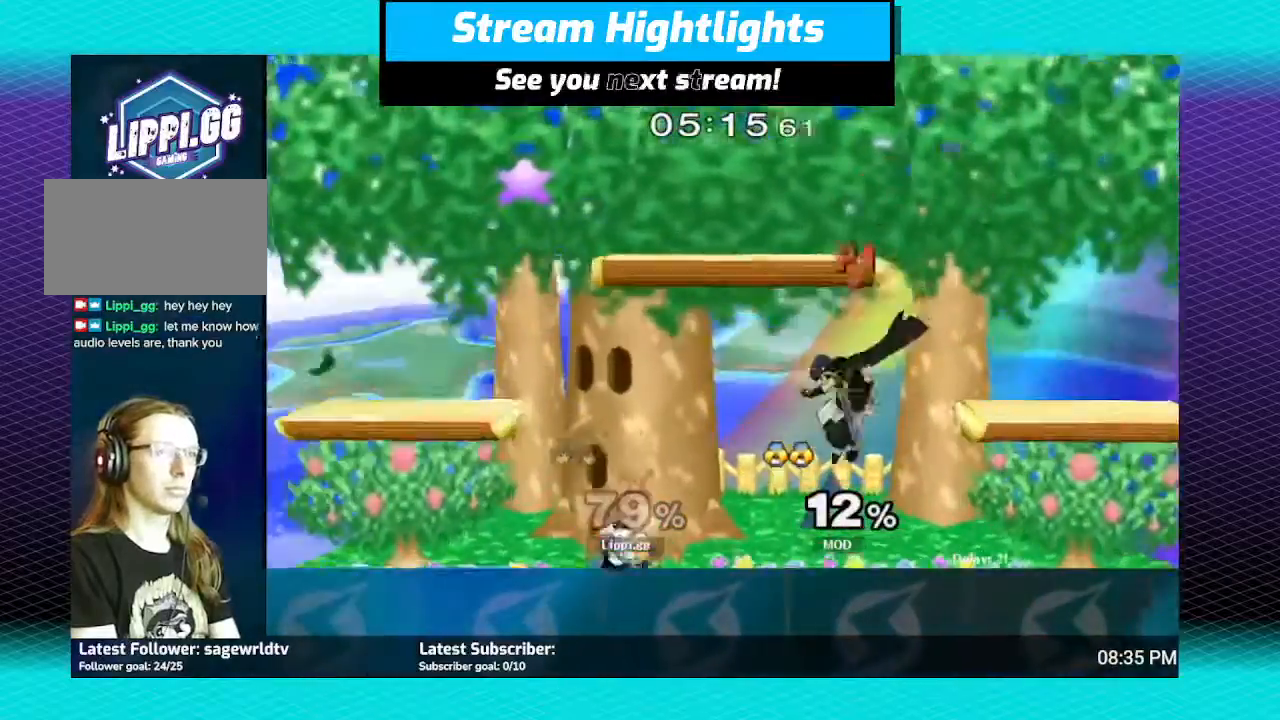
{"buttons": ["A"], "left_stick": "up-left", "right_stick": "center", "events": [[167, "left_stick", "left"], [201, "Y", "down"], [234, "Y", "up"], [301, "left_stick", "center"], [368, "A", "down"], [368, "left_stick", "up-left"], [401, "A", "up"], [501, "A", "down"]]}
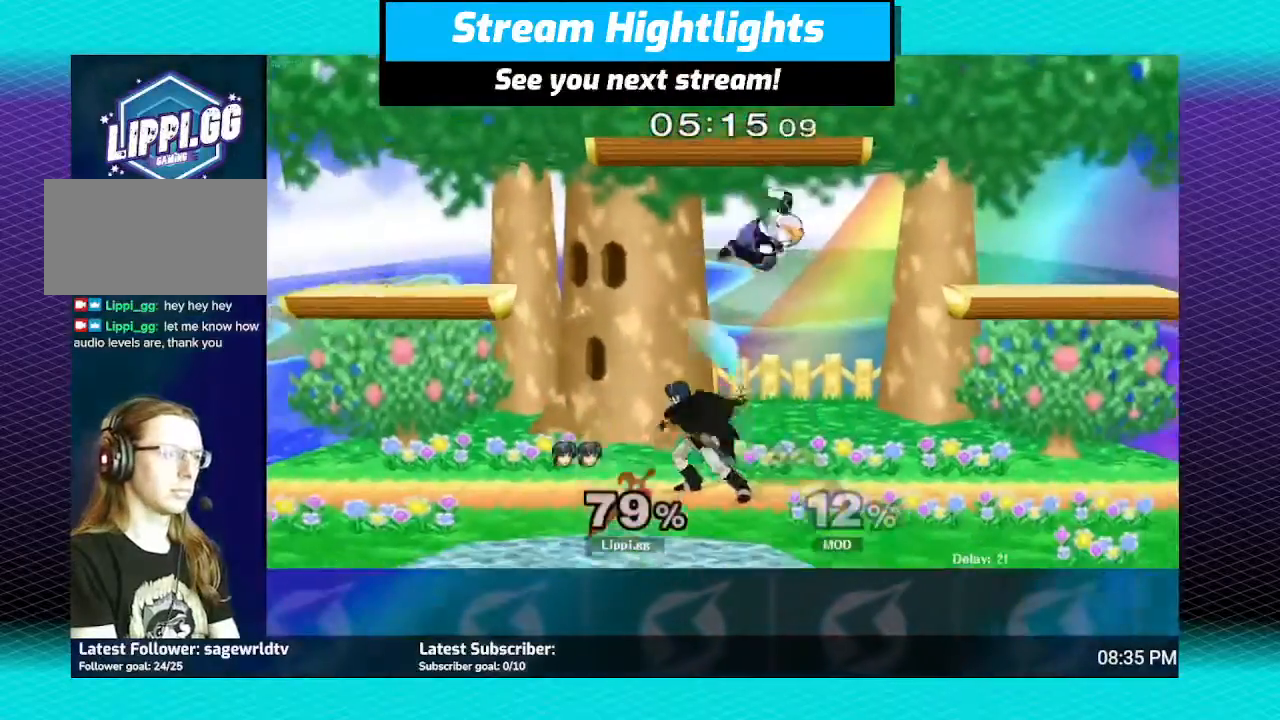
{"buttons": [], "left_stick": "center", "right_stick": "center", "events": [[67, "A", "up"], [167, "left_stick", "up"], [200, "A", "down"], [267, "A", "up"], [400, "left_stick", "center"]]}
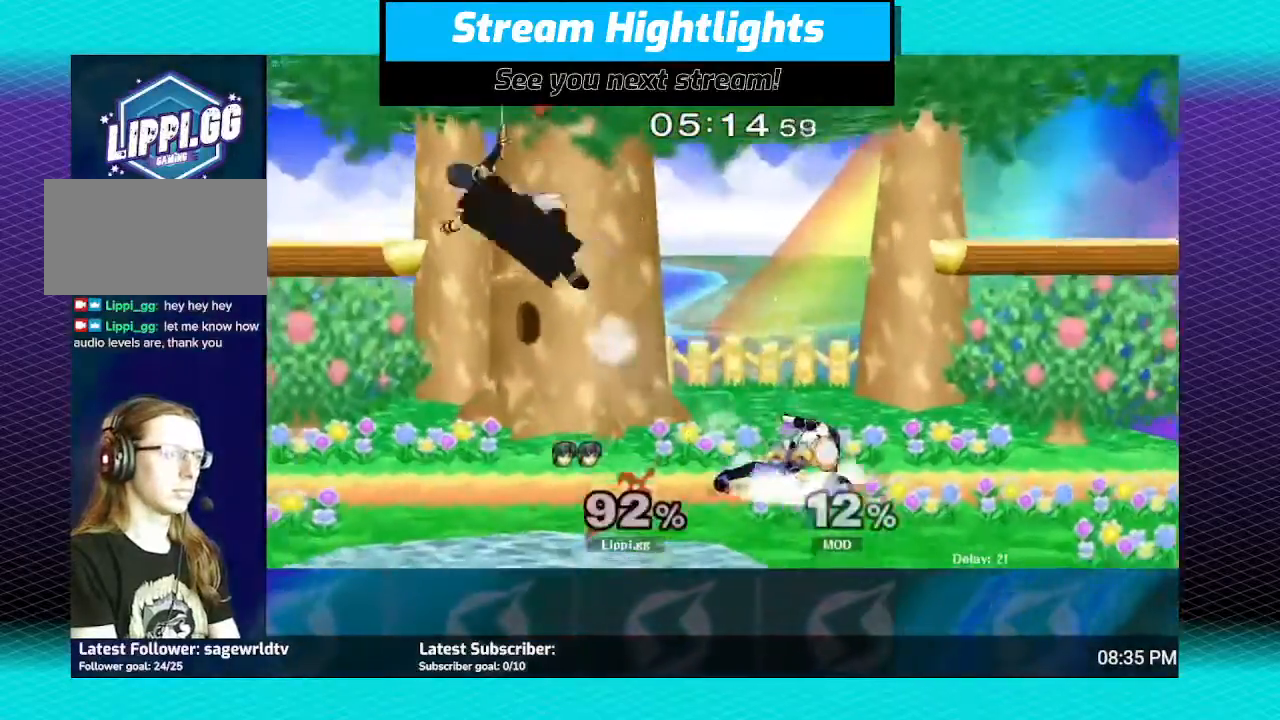
{"buttons": [], "left_stick": "right", "right_stick": "center", "events": [[67, "right_stick", "down-right"], [201, "right_stick", "center"], [367, "left_stick", "right"]]}
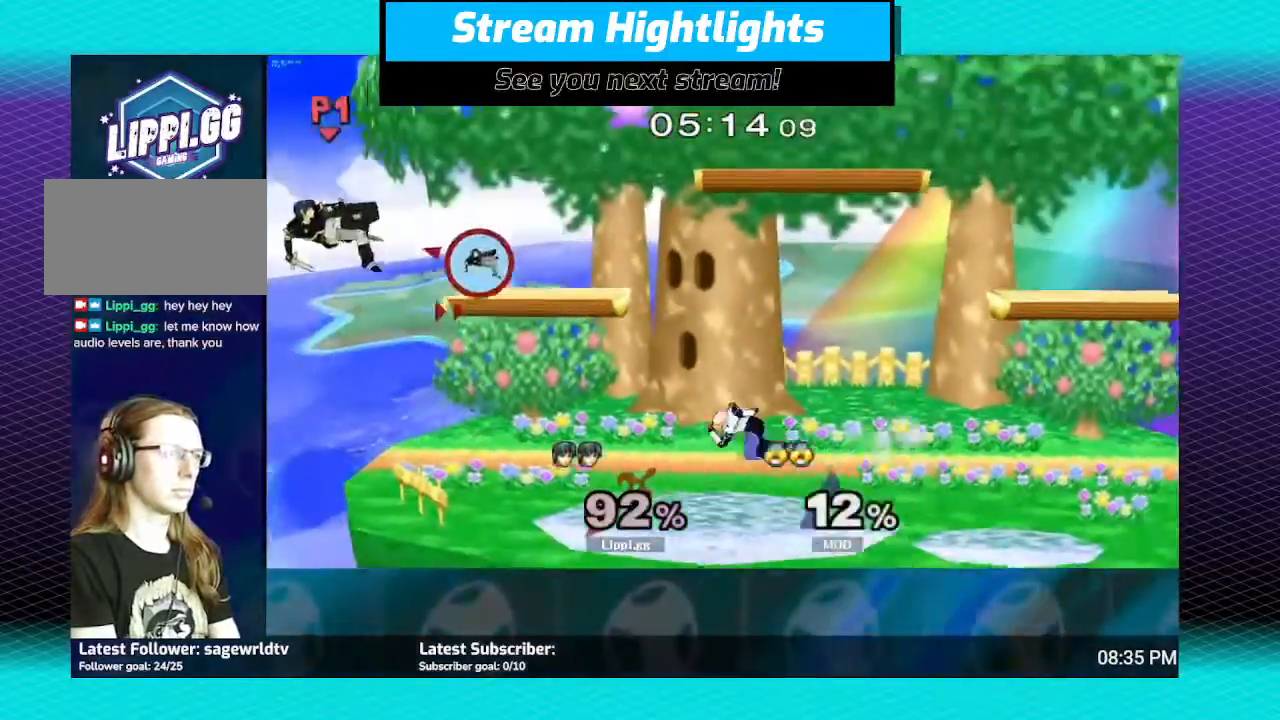
{"buttons": [], "left_stick": "right", "right_stick": "center", "events": []}
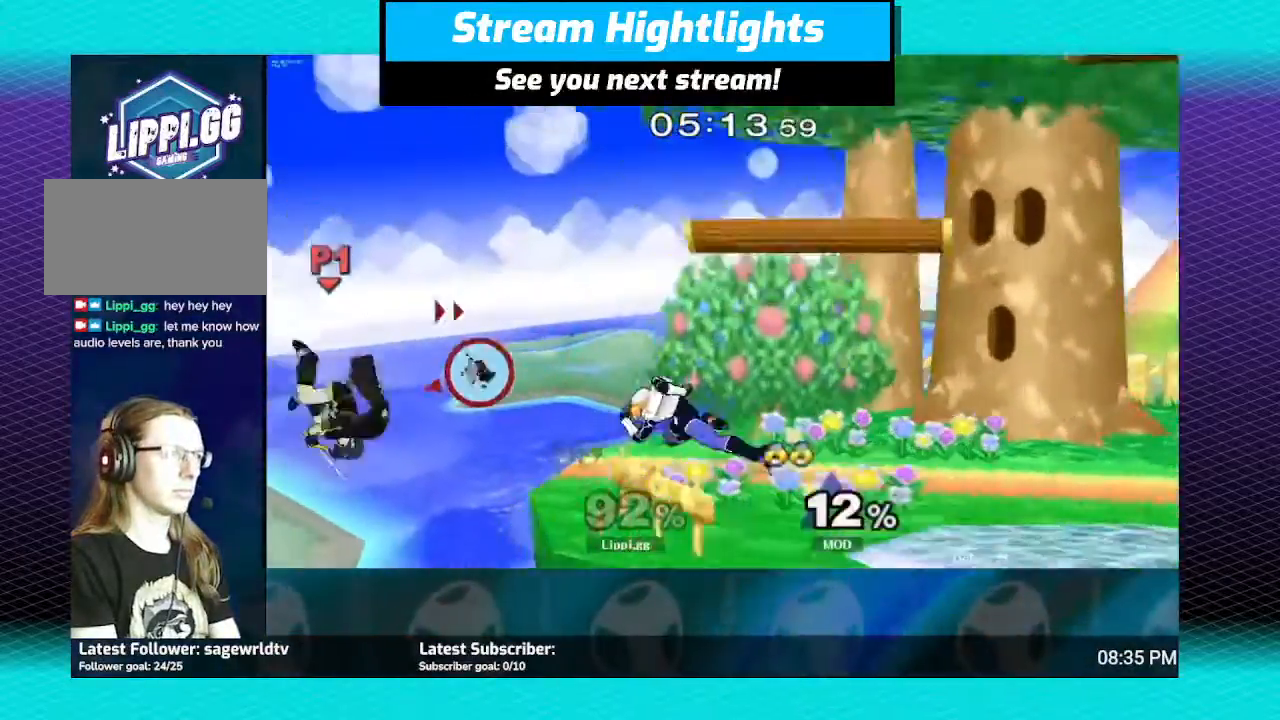
{"buttons": ["Y"], "left_stick": "right", "right_stick": "center", "events": [[468, "Y", "down"]]}
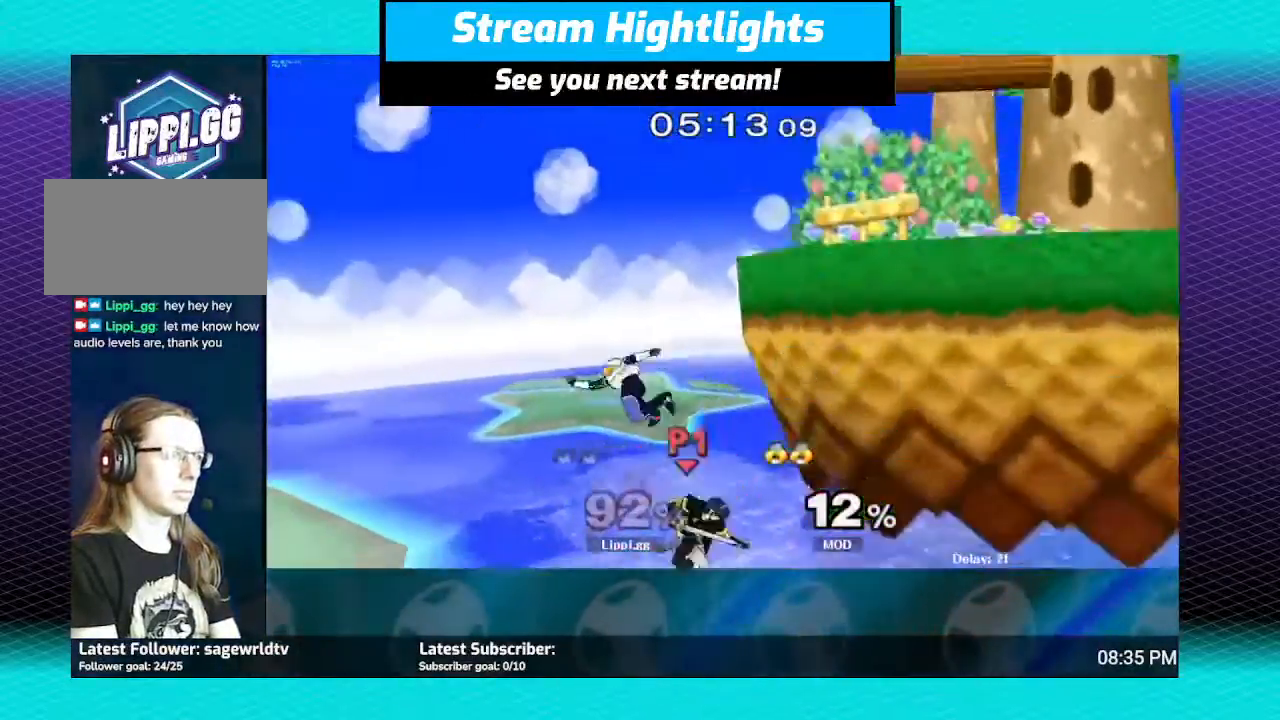
{"buttons": ["B"], "left_stick": "up", "right_stick": "center", "events": [[200, "Y", "up"], [367, "left_stick", "up"], [400, "B", "down"]]}
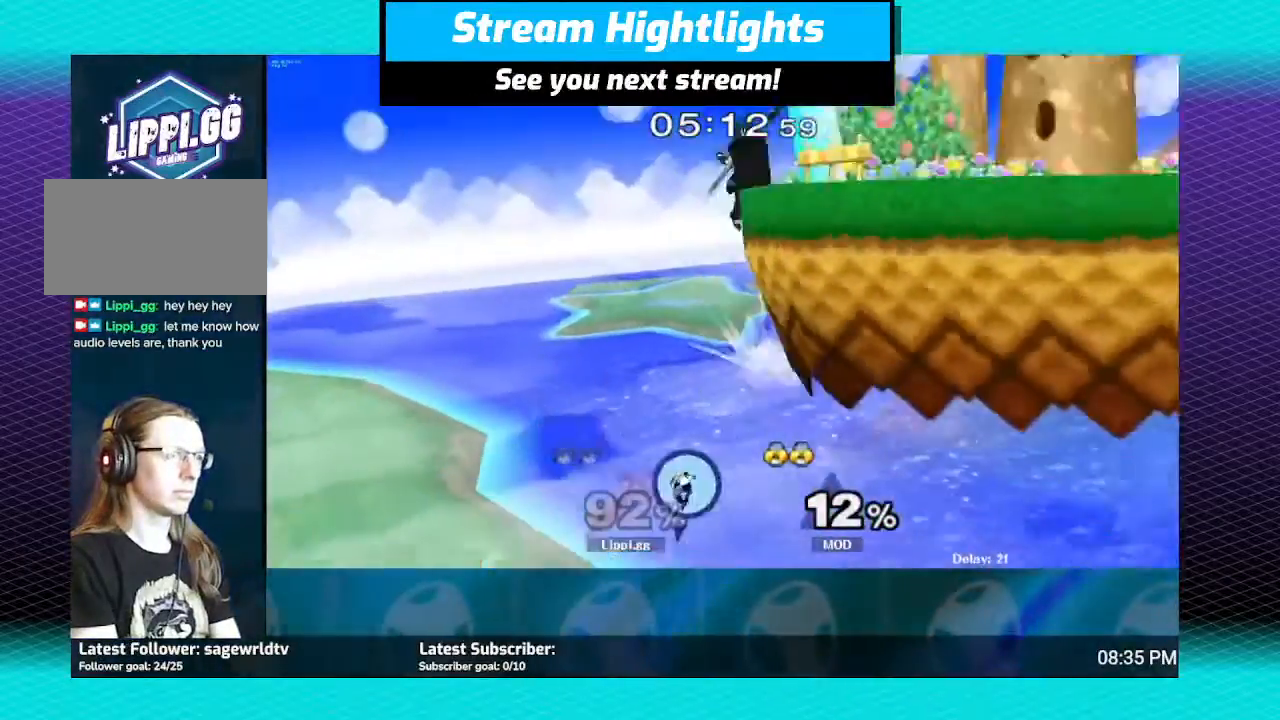
{"buttons": [], "left_stick": "center", "right_stick": "center", "events": [[167, "B", "up"], [367, "left_stick", "center"]]}
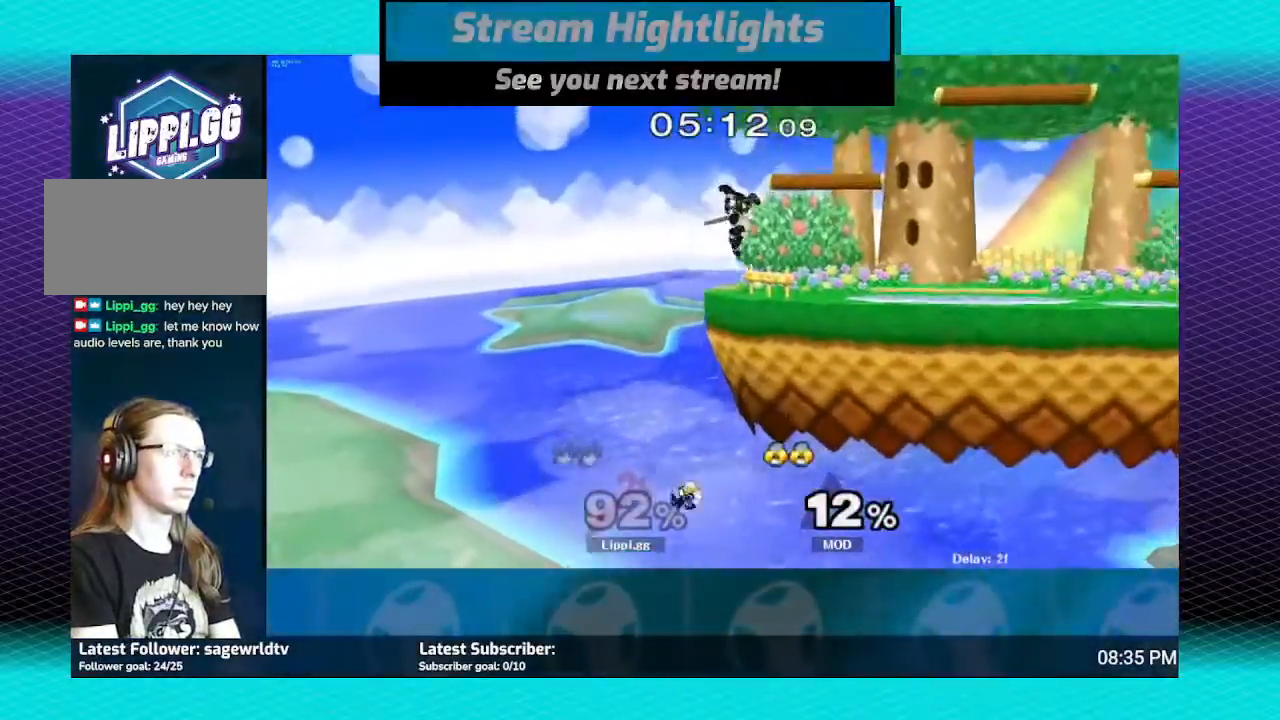
{"buttons": [], "left_stick": "center", "right_stick": "center", "events": []}
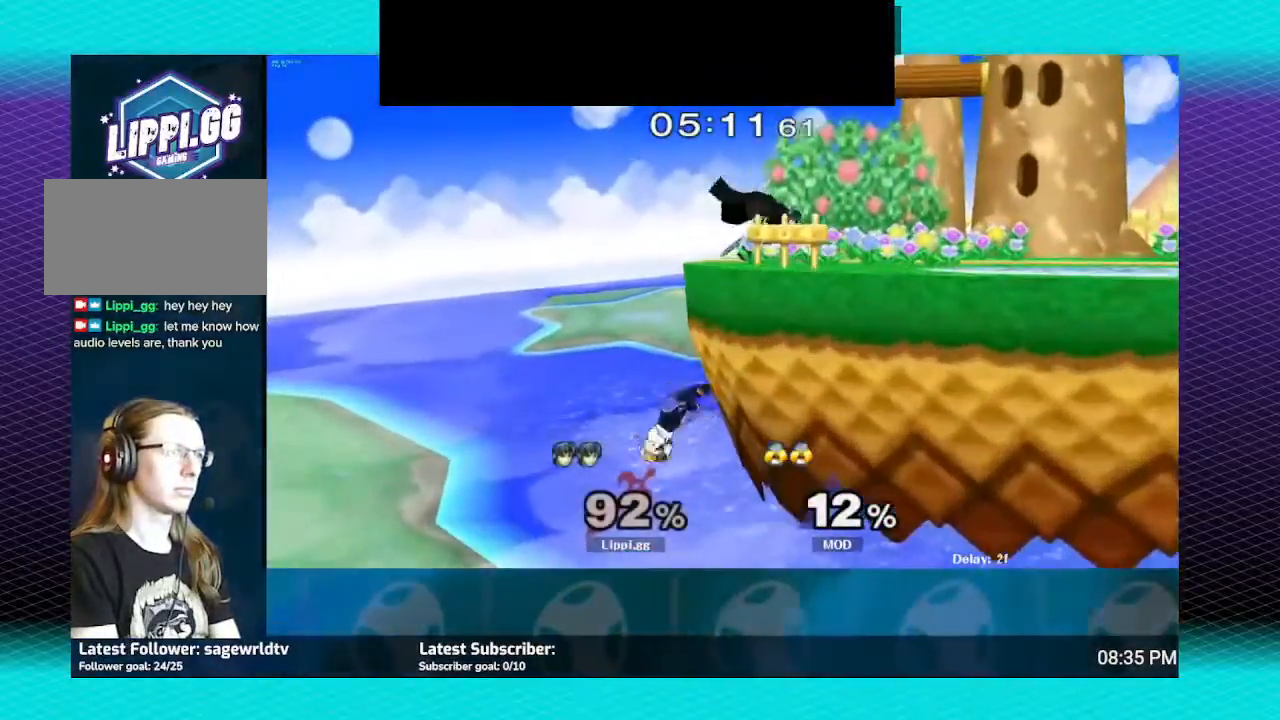
{"buttons": [], "left_stick": "down", "right_stick": "center", "events": [[434, "left_stick", "down"]]}
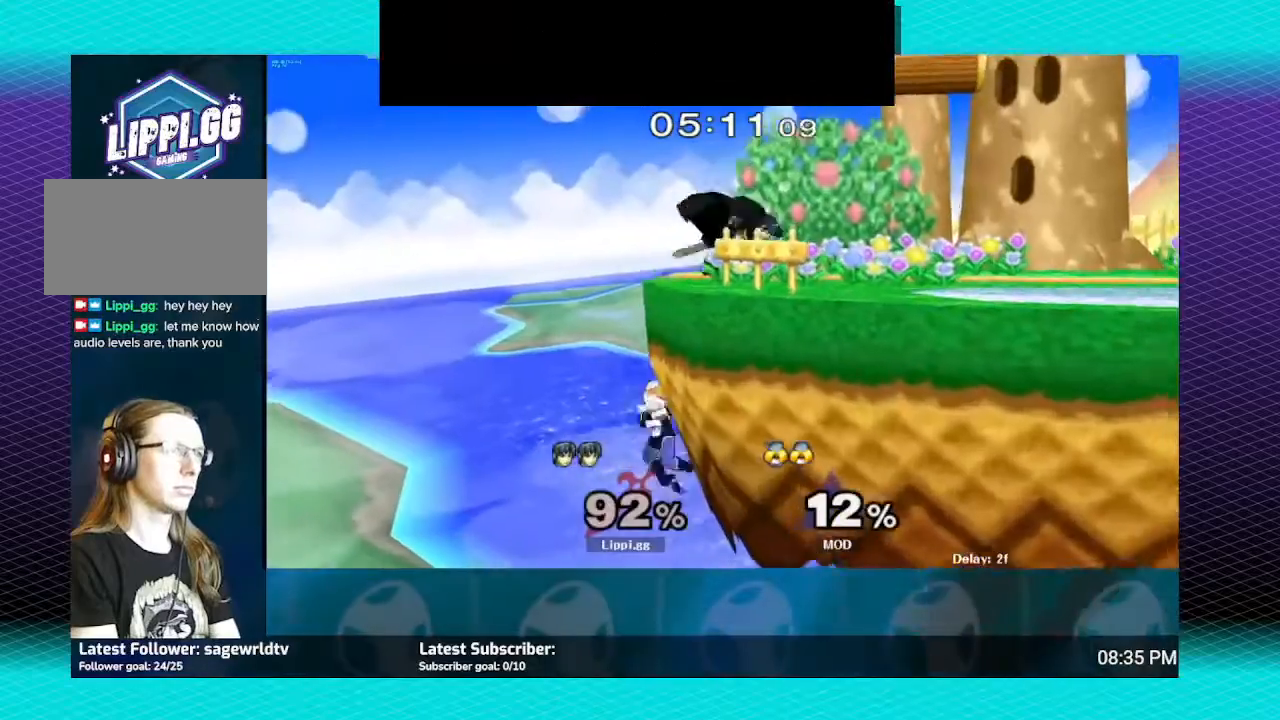
{"buttons": ["A"], "left_stick": "down", "right_stick": "center", "events": [[100, "A", "down"], [200, "A", "up"], [267, "A", "down"], [367, "A", "up"], [500, "A", "down"]]}
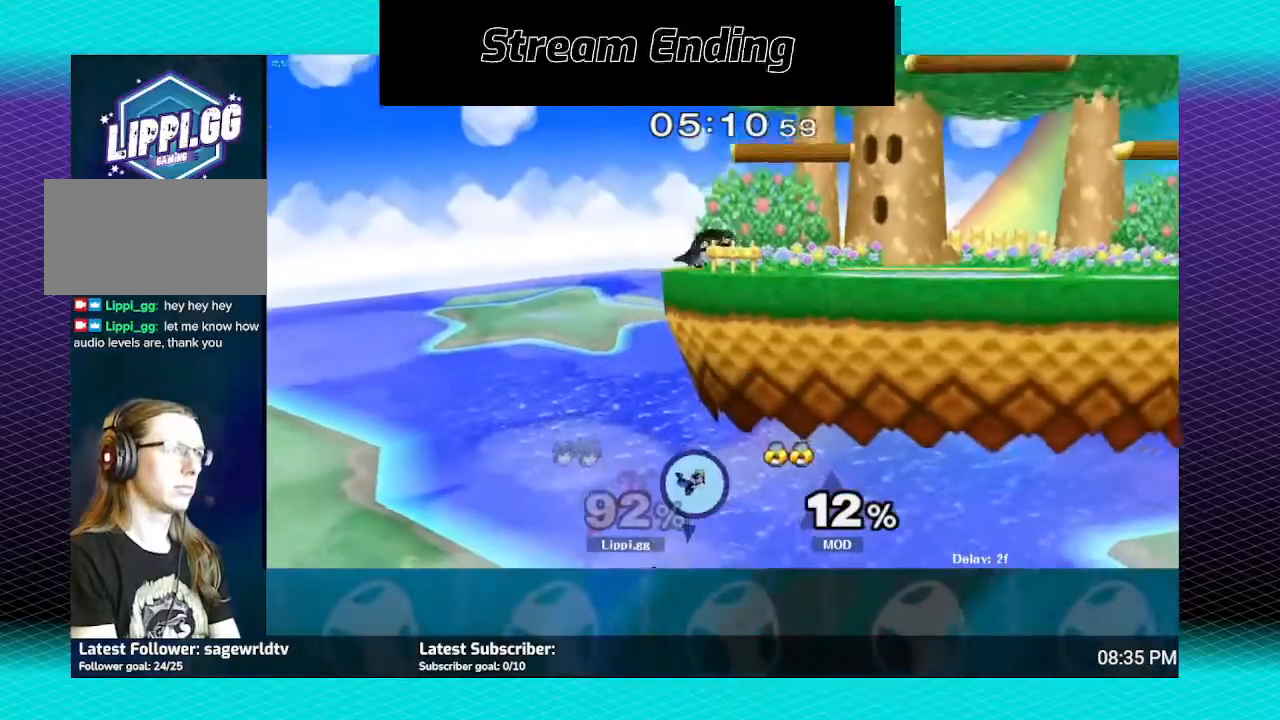
{"buttons": [], "left_stick": "center", "right_stick": "center", "events": [[67, "A", "up"], [368, "left_stick", "center"]]}
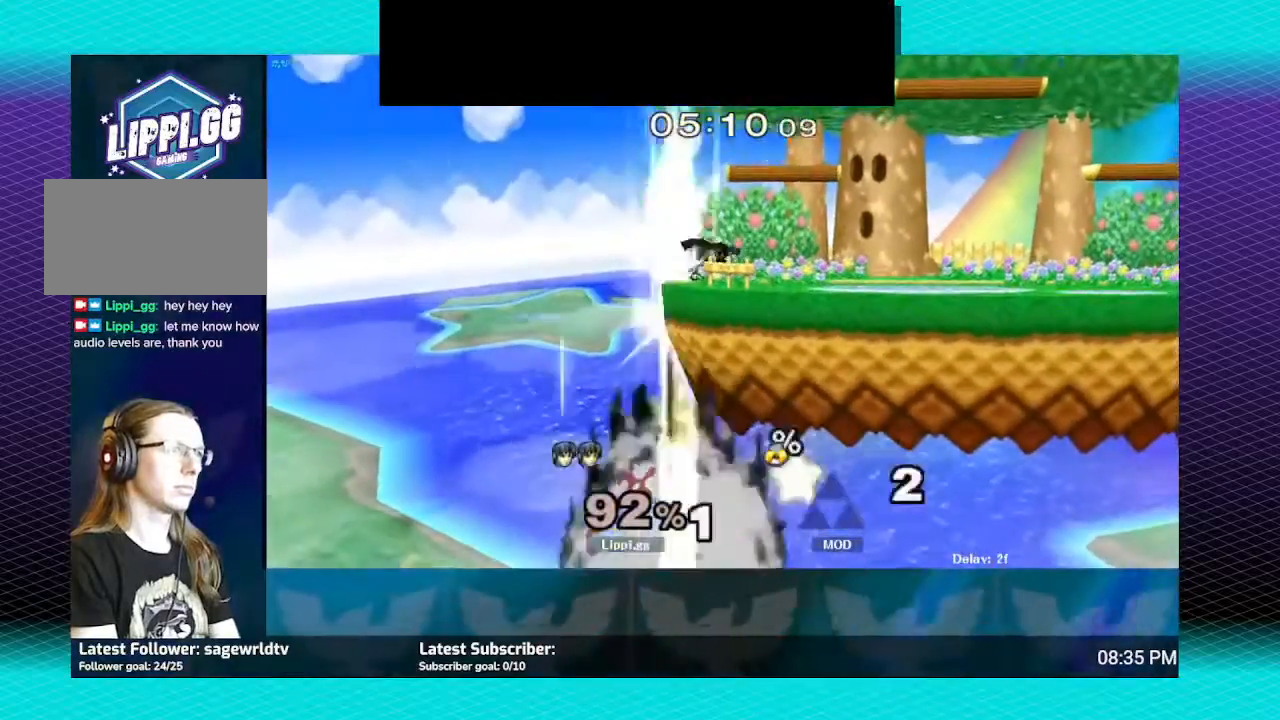
{"buttons": [], "left_stick": "center", "right_stick": "center", "events": []}
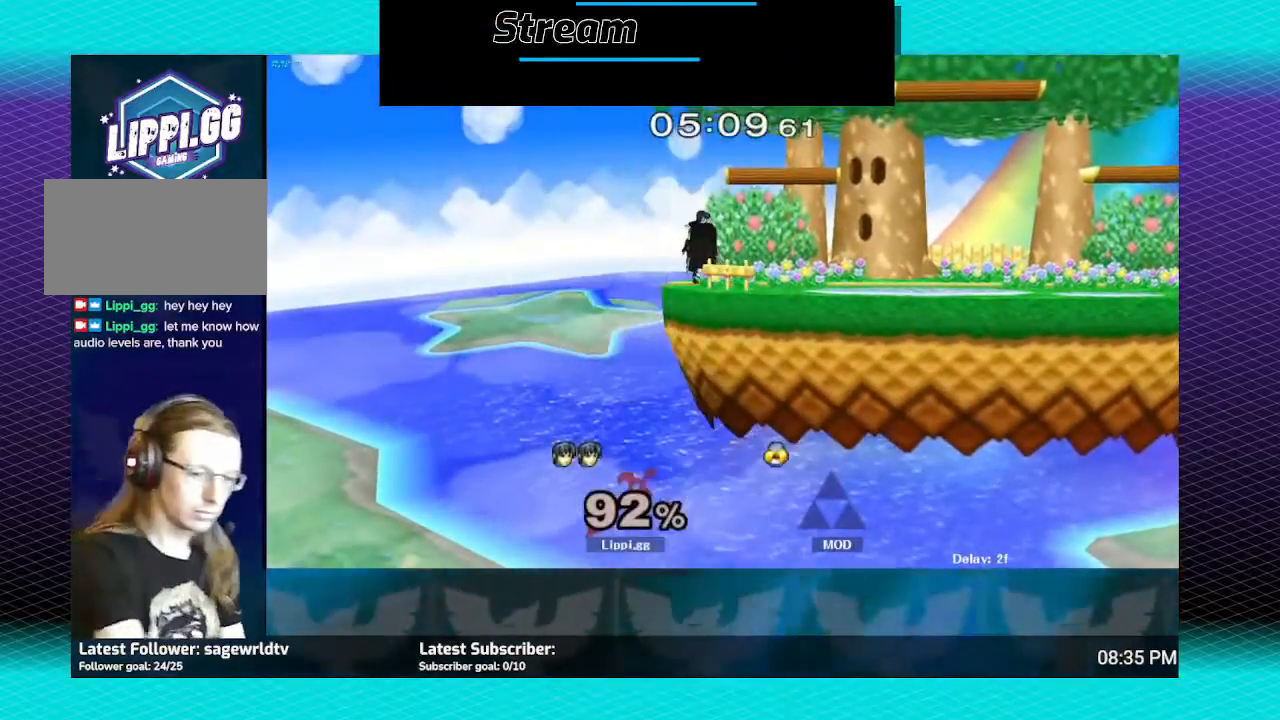
{"buttons": [], "left_stick": "down", "right_stick": "down", "events": [[334, "left_stick", "down"], [468, "right_stick", "down"]]}
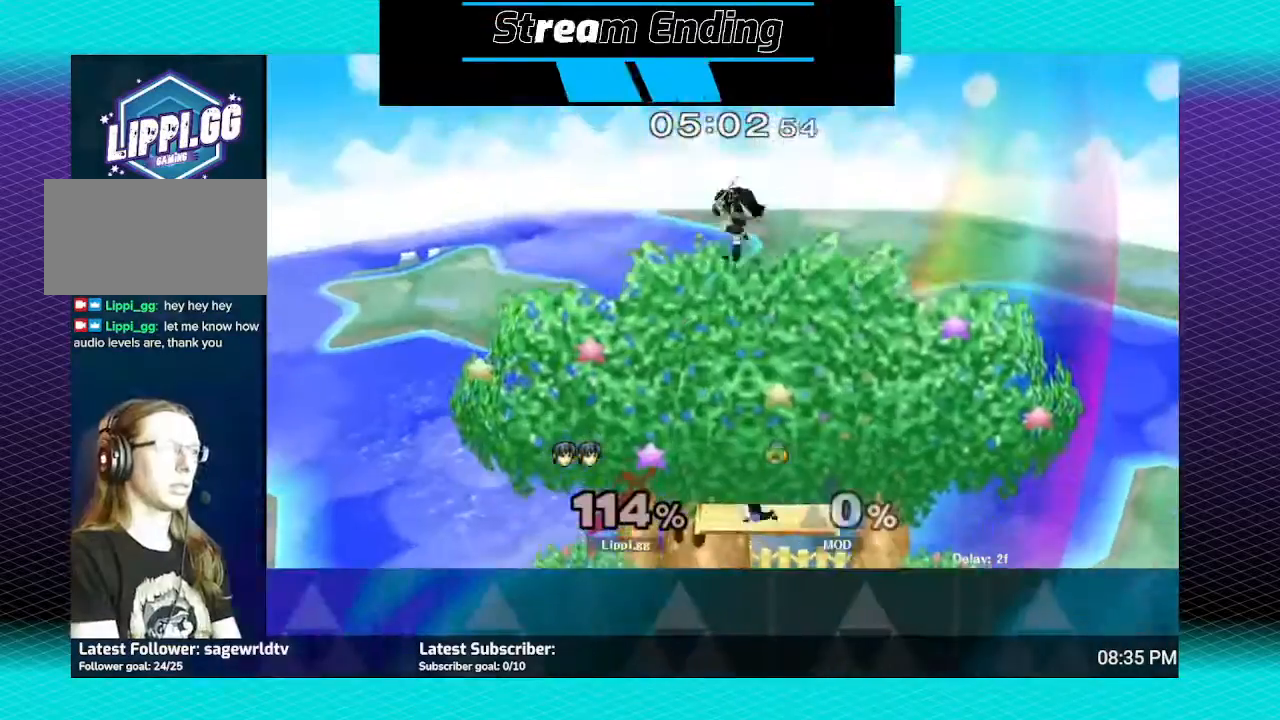
{"buttons": [], "left_stick": "down", "right_stick": "center", "events": [[100, "right_stick", "center"], [200, "right_stick", "down-right"], [334, "right_stick", "center"]]}
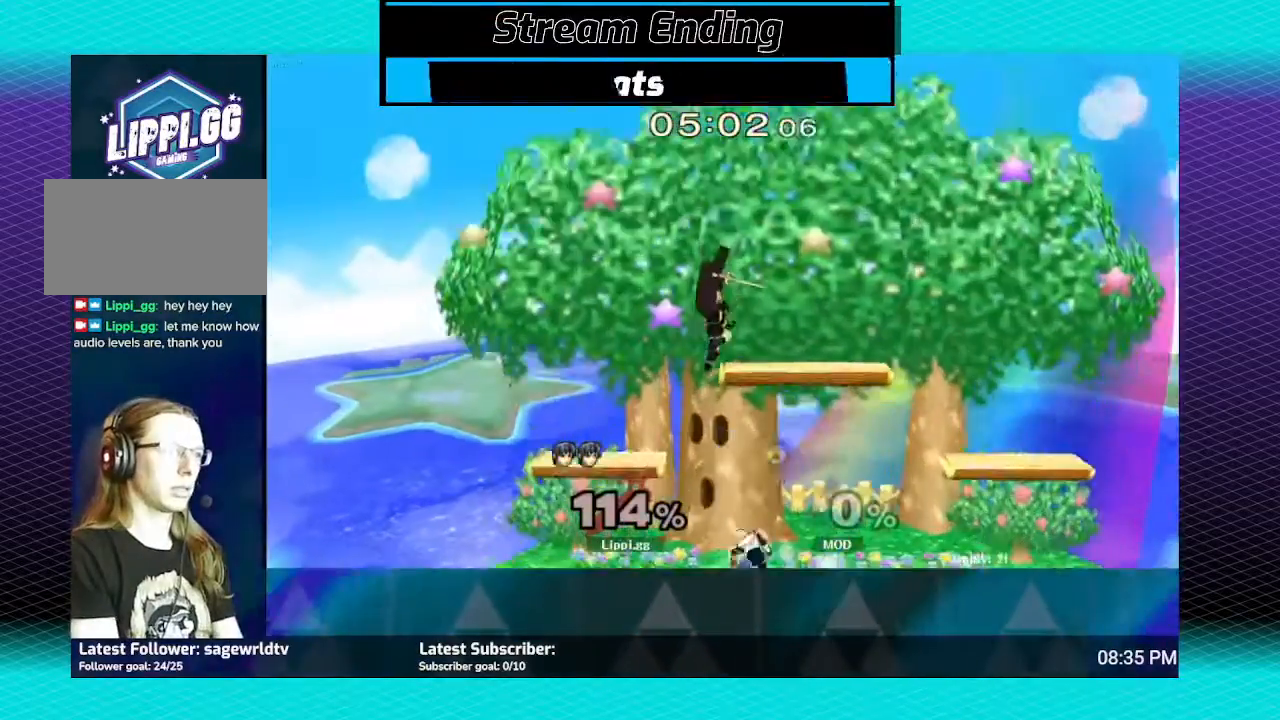
{"buttons": ["R1"], "left_stick": "left", "right_stick": "center", "events": [[101, "left_stick", "down-left"], [201, "R1", "down"], [234, "left_stick", "right"], [468, "left_stick", "left"]]}
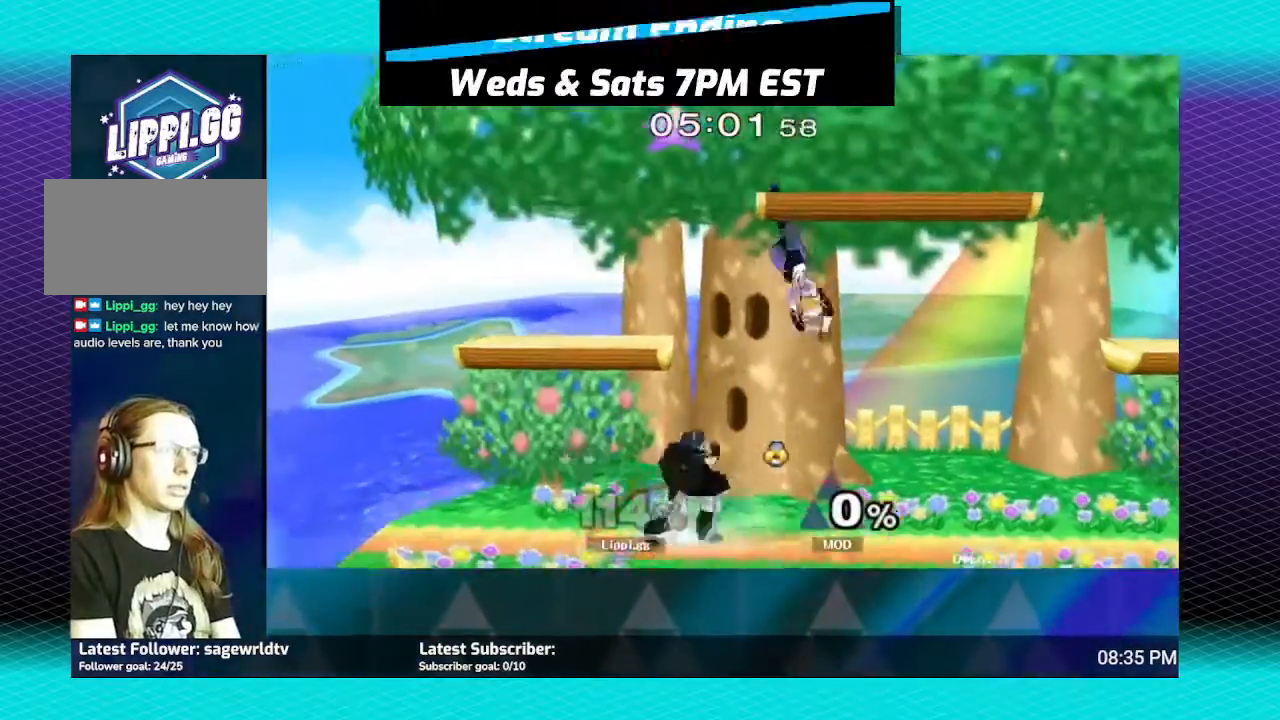
{"buttons": [], "left_stick": "center", "right_stick": "center", "events": [[234, "left_stick", "center"], [300, "left_stick", "left"], [434, "left_stick", "center"], [467, "R1", "up"]]}
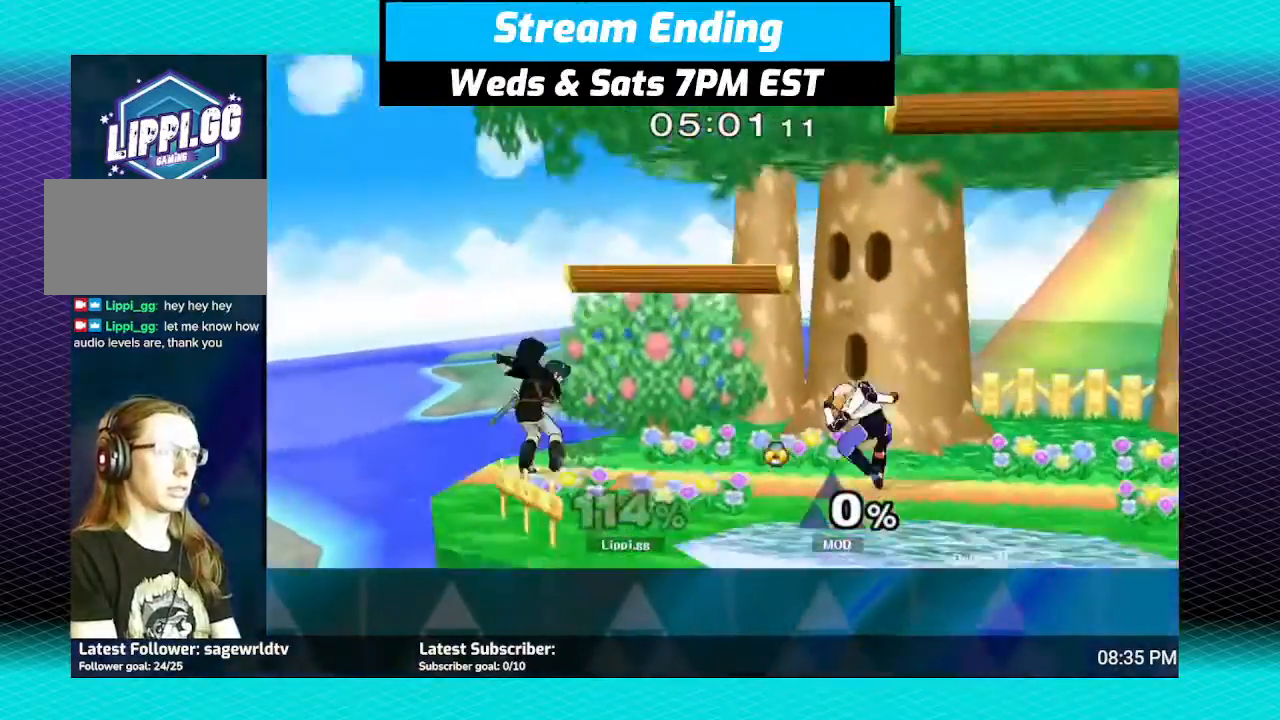
{"buttons": ["Z"], "left_stick": "center", "right_stick": "center", "events": [[167, "left_stick", "right"], [334, "Z", "down"], [501, "left_stick", "center"]]}
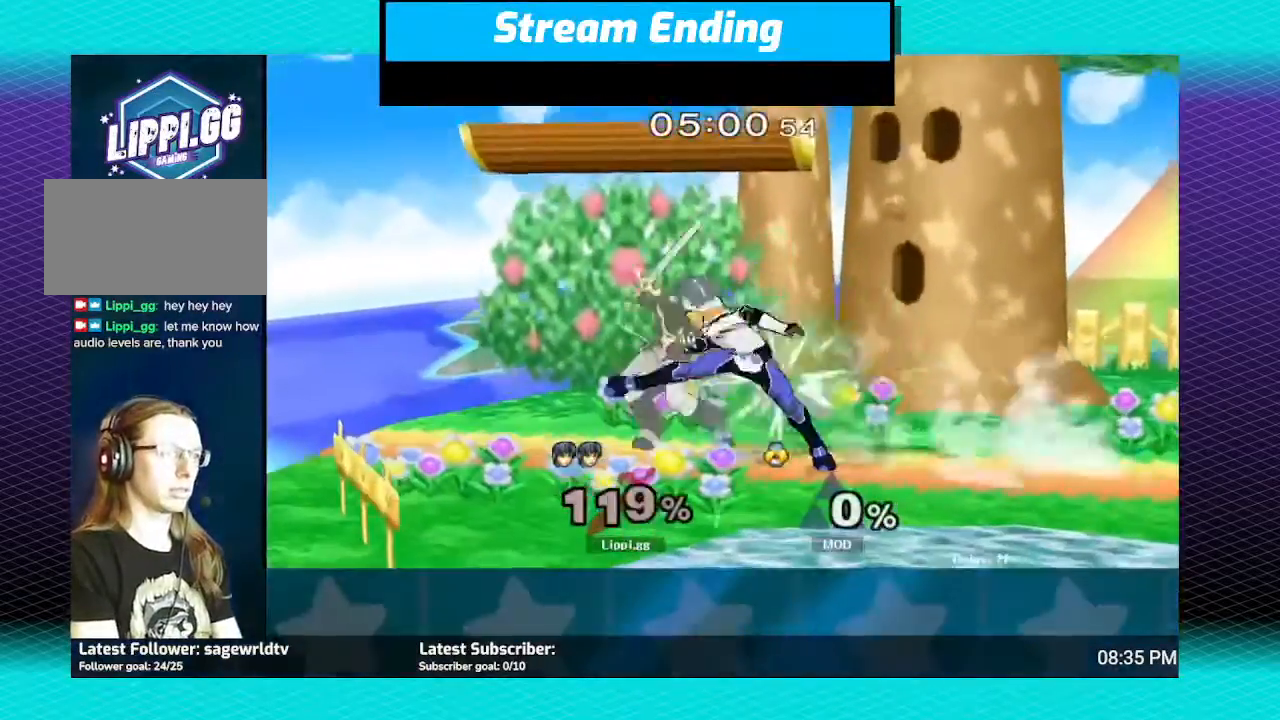
{"buttons": [], "left_stick": "right", "right_stick": "center", "events": [[33, "left_stick", "down-right"], [100, "left_stick", "right"], [334, "Z", "up"], [367, "left_stick", "center"], [467, "left_stick", "right"]]}
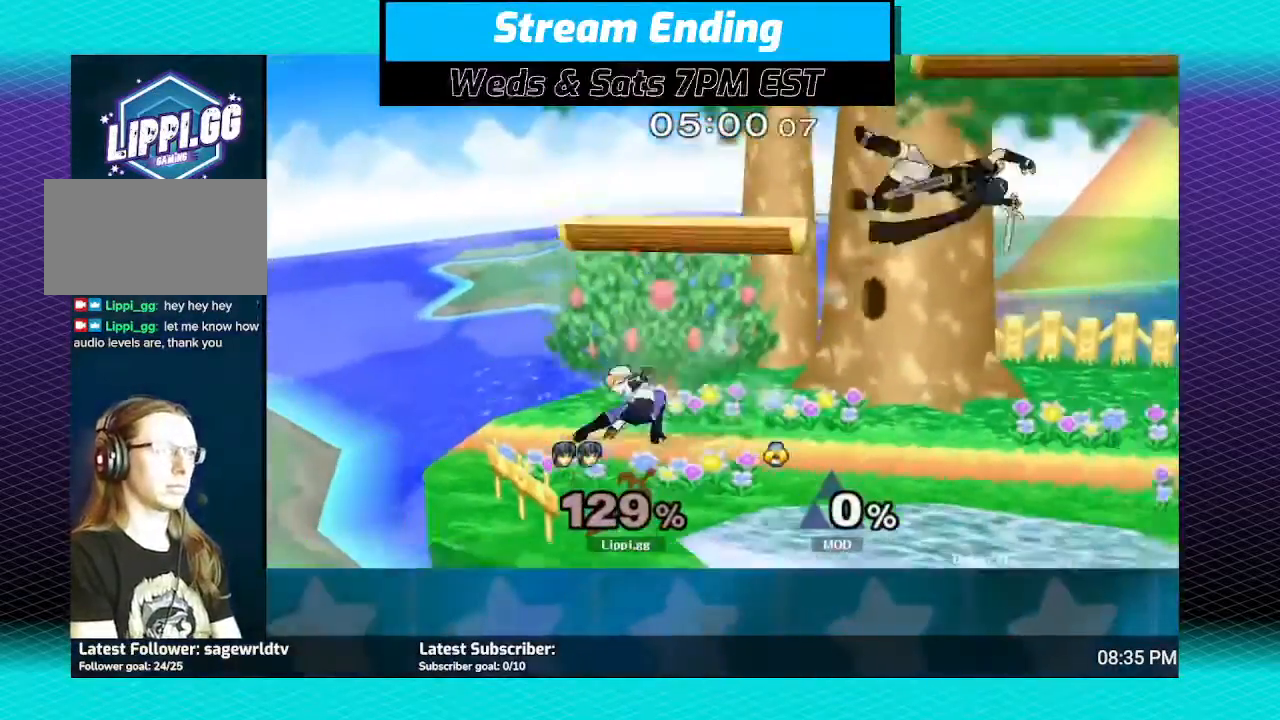
{"buttons": [], "left_stick": "left", "right_stick": "center", "events": [[367, "left_stick", "center"], [501, "left_stick", "left"]]}
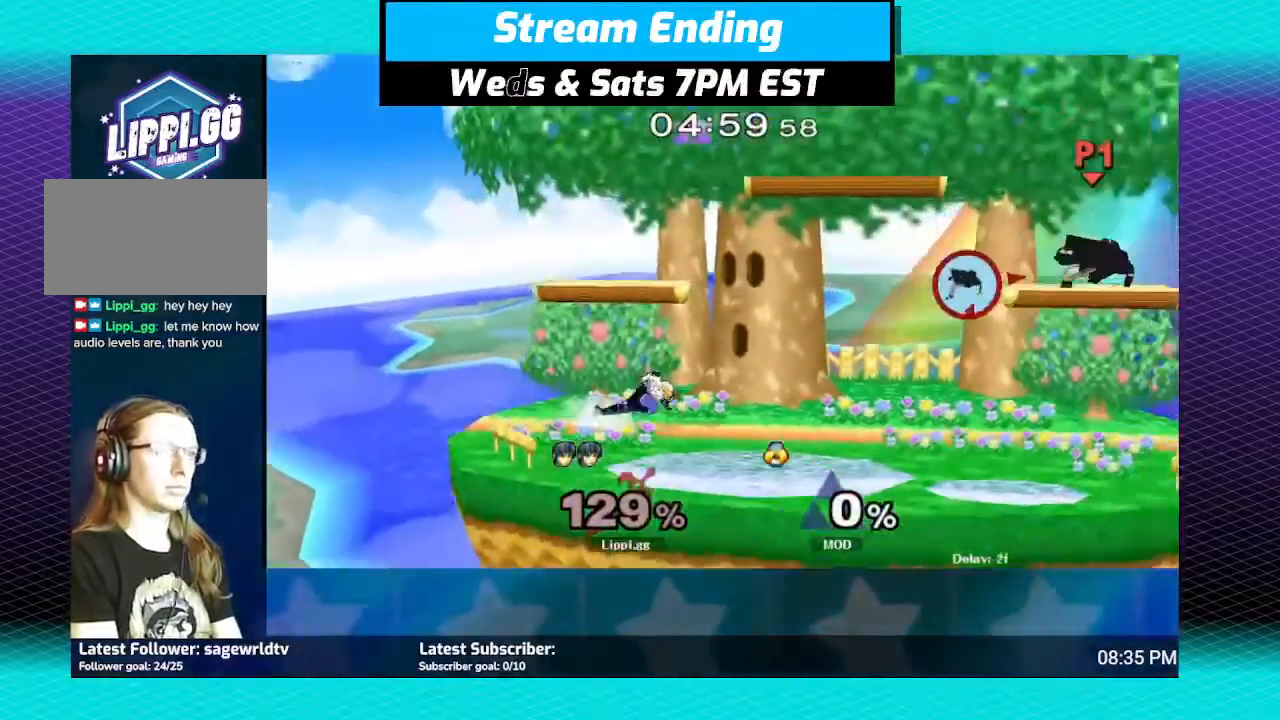
{"buttons": ["R1"], "left_stick": "left", "right_stick": "center", "events": [[200, "R1", "down"], [267, "left_stick", "center"], [334, "left_stick", "left"]]}
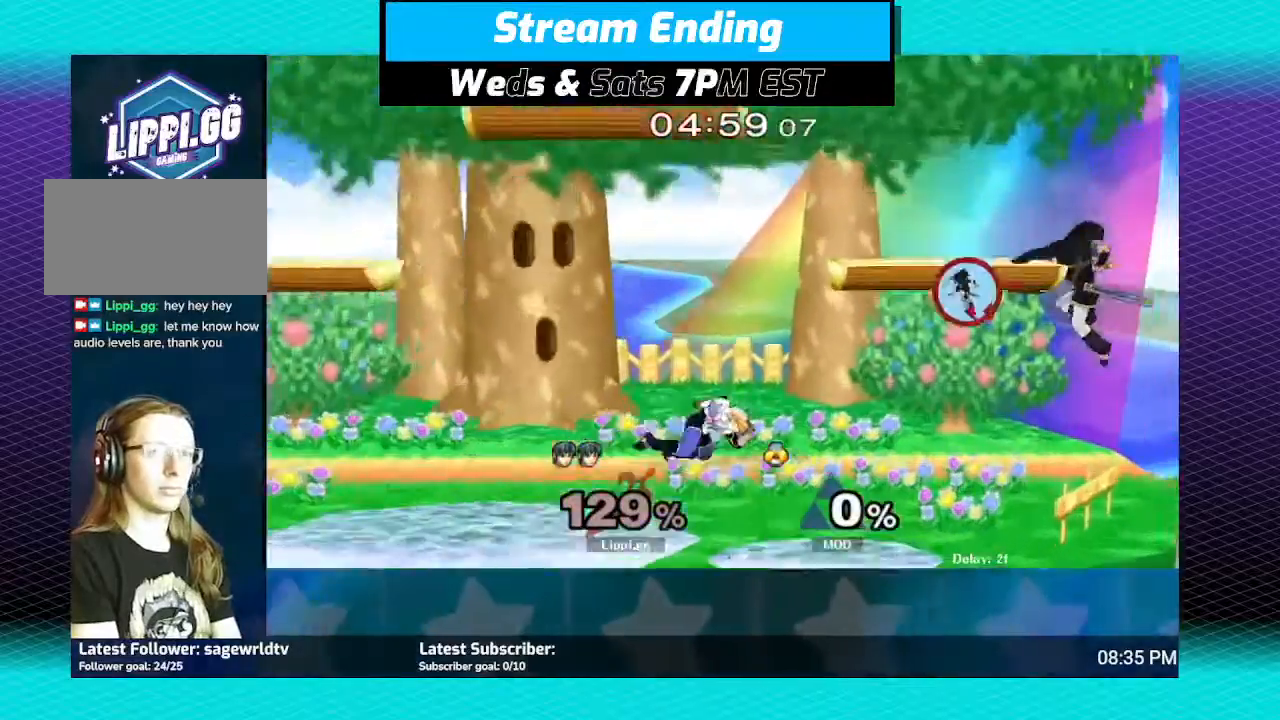
{"buttons": ["R1"], "left_stick": "left", "right_stick": "center", "events": [[134, "left_stick", "down-left"], [234, "left_stick", "down"], [401, "left_stick", "center"], [468, "left_stick", "left"]]}
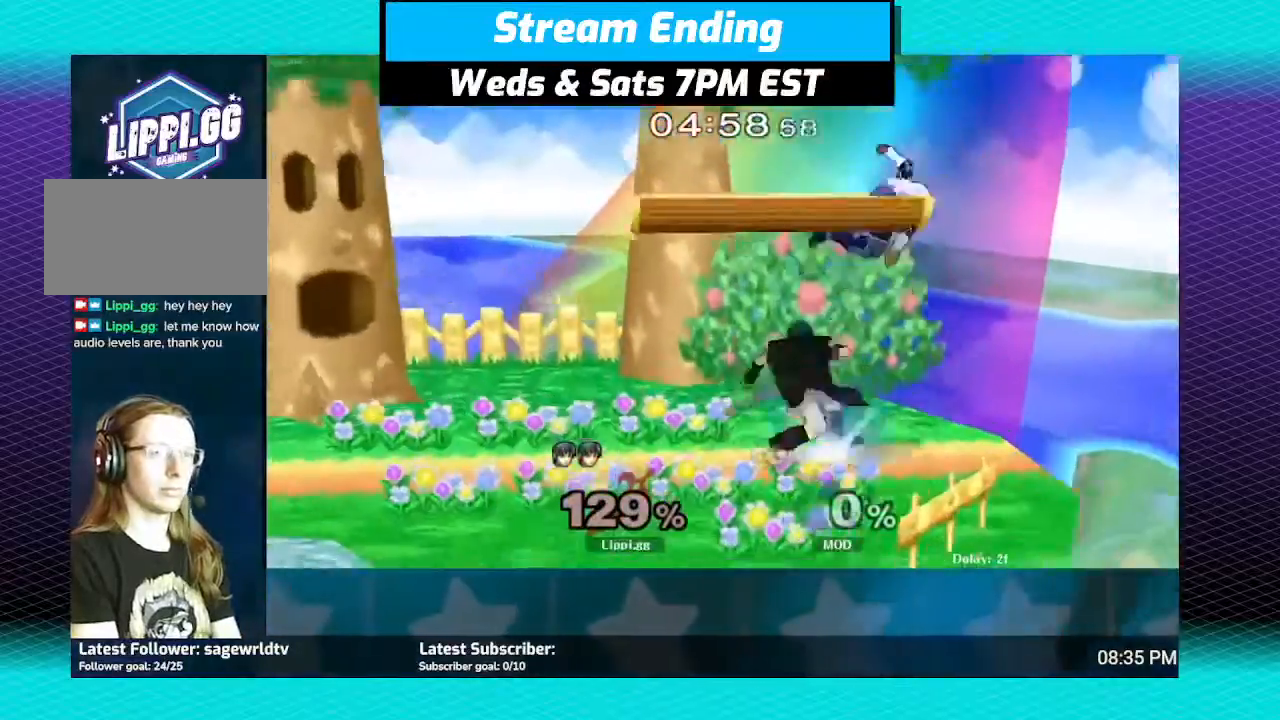
{"buttons": [], "left_stick": "center", "right_stick": "center", "events": [[67, "left_stick", "up"], [167, "left_stick", "left"], [300, "left_stick", "center"], [467, "R1", "up"]]}
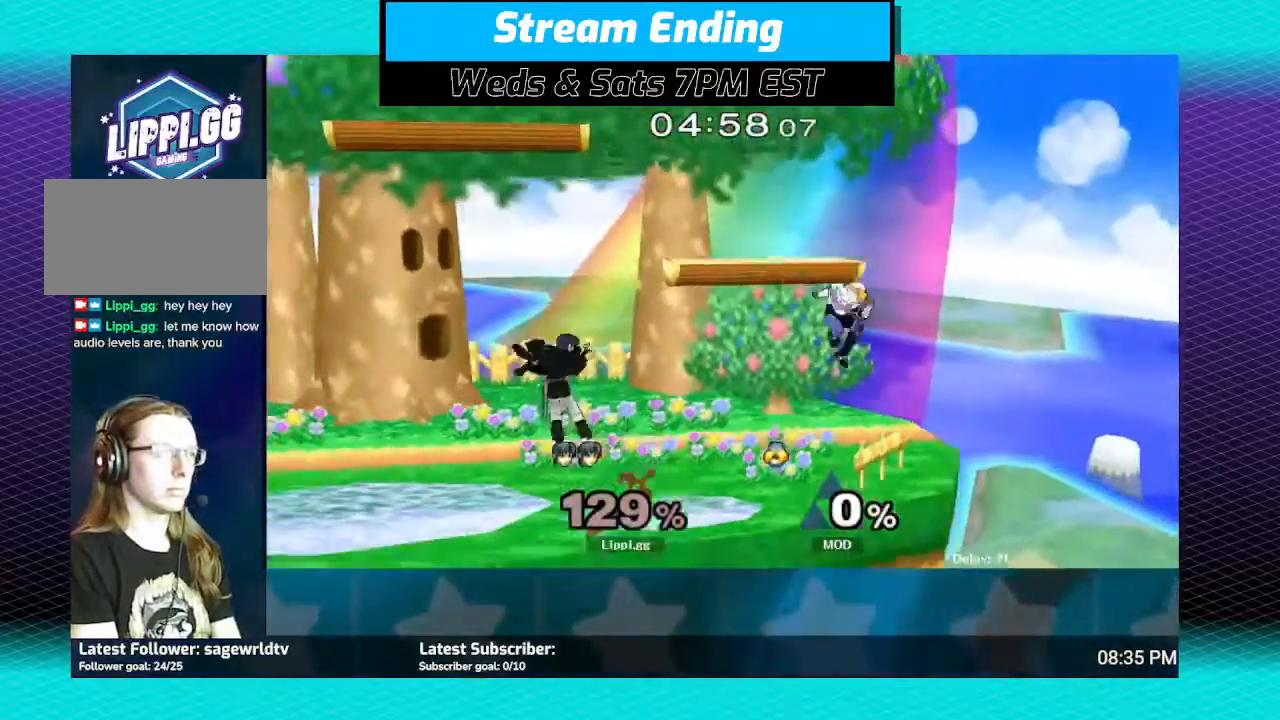
{"buttons": [], "left_stick": "down", "right_stick": "center", "events": [[167, "left_stick", "right"], [334, "left_stick", "center"], [401, "A", "down"], [434, "A", "up"], [434, "left_stick", "left"], [501, "left_stick", "down"]]}
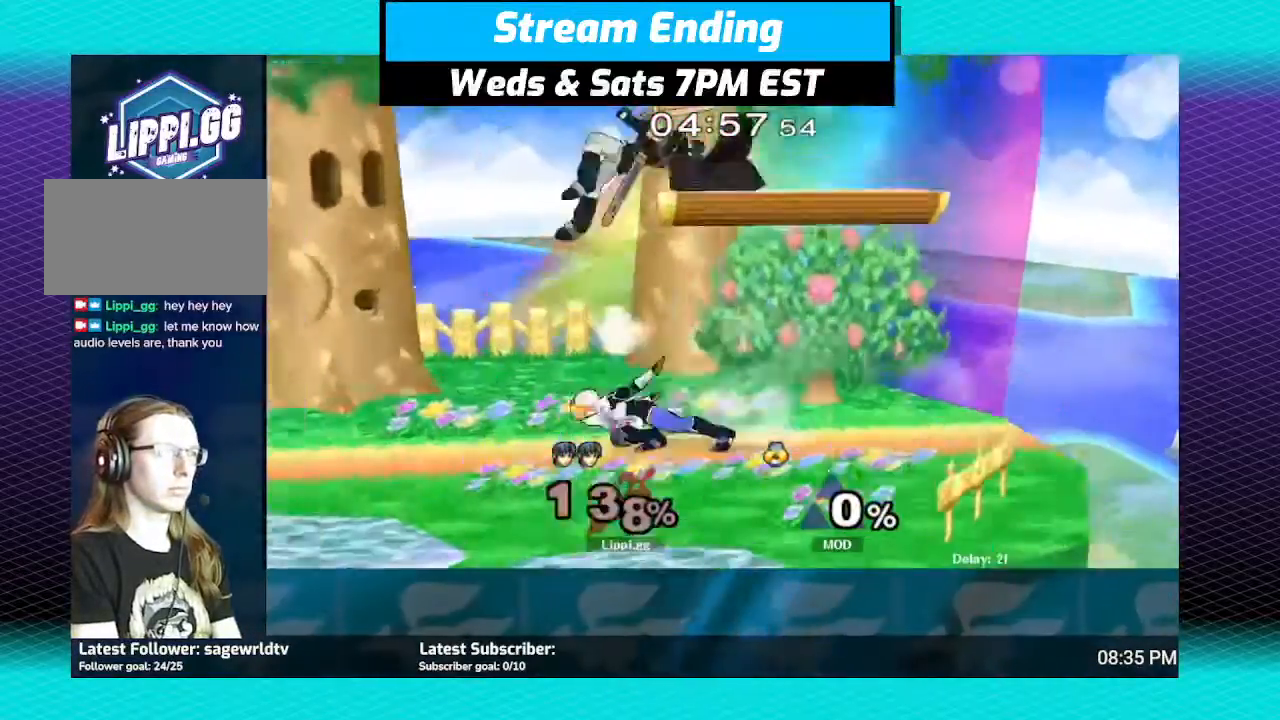
{"buttons": [], "left_stick": "center", "right_stick": "center", "events": [[67, "A", "down"], [133, "A", "up"], [234, "A", "down"], [267, "A", "up"], [400, "left_stick", "center"]]}
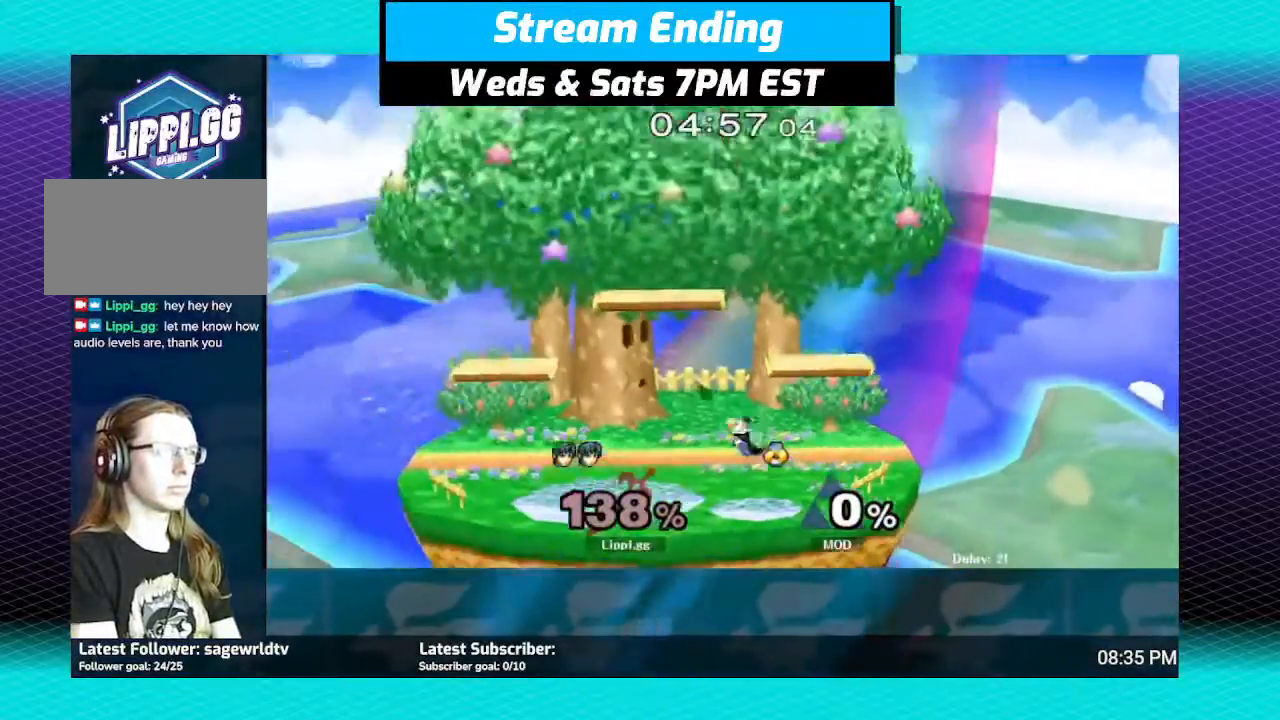
{"buttons": [], "left_stick": "down-right", "right_stick": "center", "events": [[167, "left_stick", "down-right"]]}
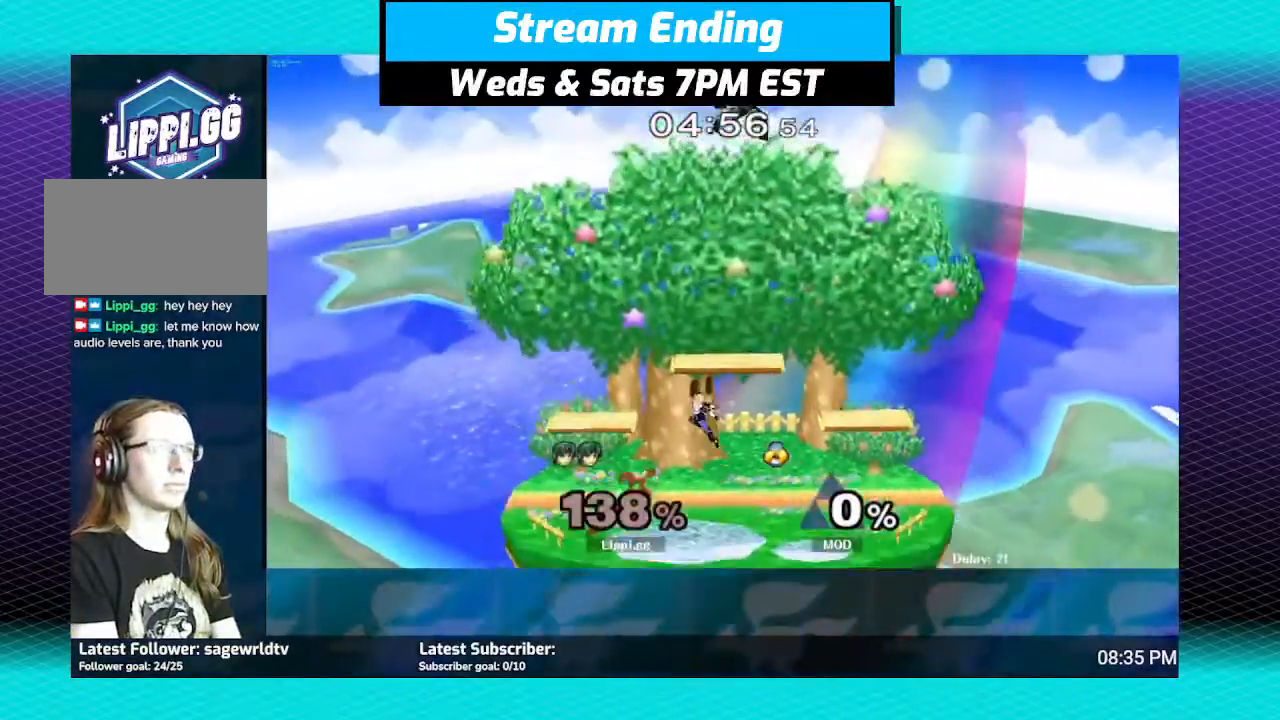
{"buttons": [], "left_stick": "right", "right_stick": "center", "events": [[100, "left_stick", "right"]]}